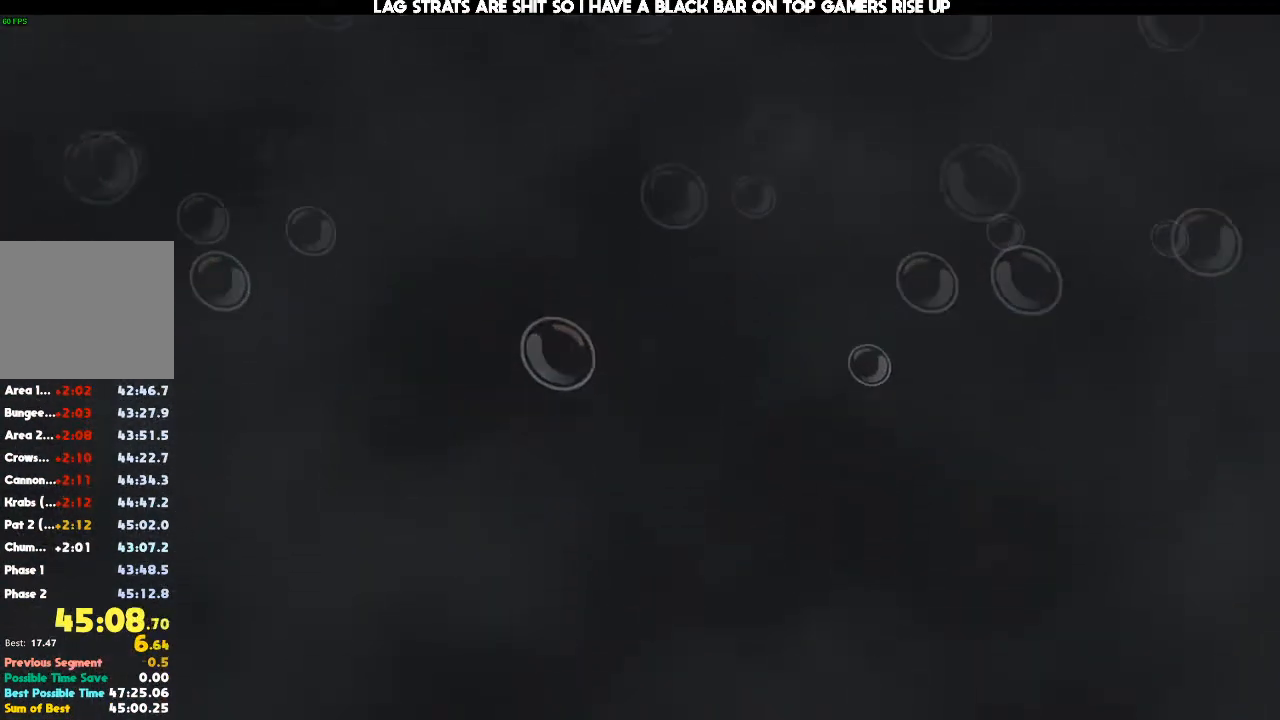
Gameplay with a controller (Xbox layout); each line is a JSON object with the inputs held at the frame after it. "events" lists button and stick changes between this image and that frame as [ms after this image, input, new state], when the widget could be followed in between. Not read: DPAD_DOWN DPAD_LEFT DPAD_RIGHT DPAD_UP L3 R3.
{"buttons": [], "left_stick": "up", "right_stick": "center", "events": [[100, "left_stick", "up"]]}
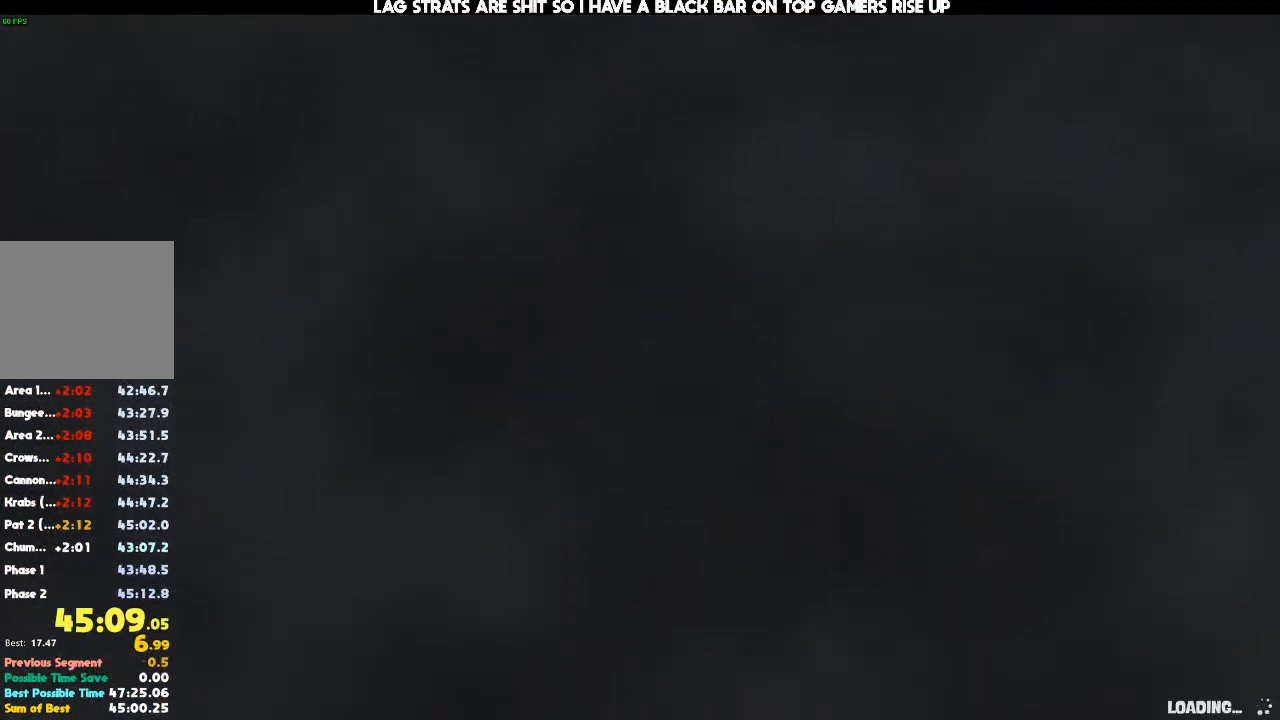
{"buttons": [], "left_stick": "up", "right_stick": "center", "events": []}
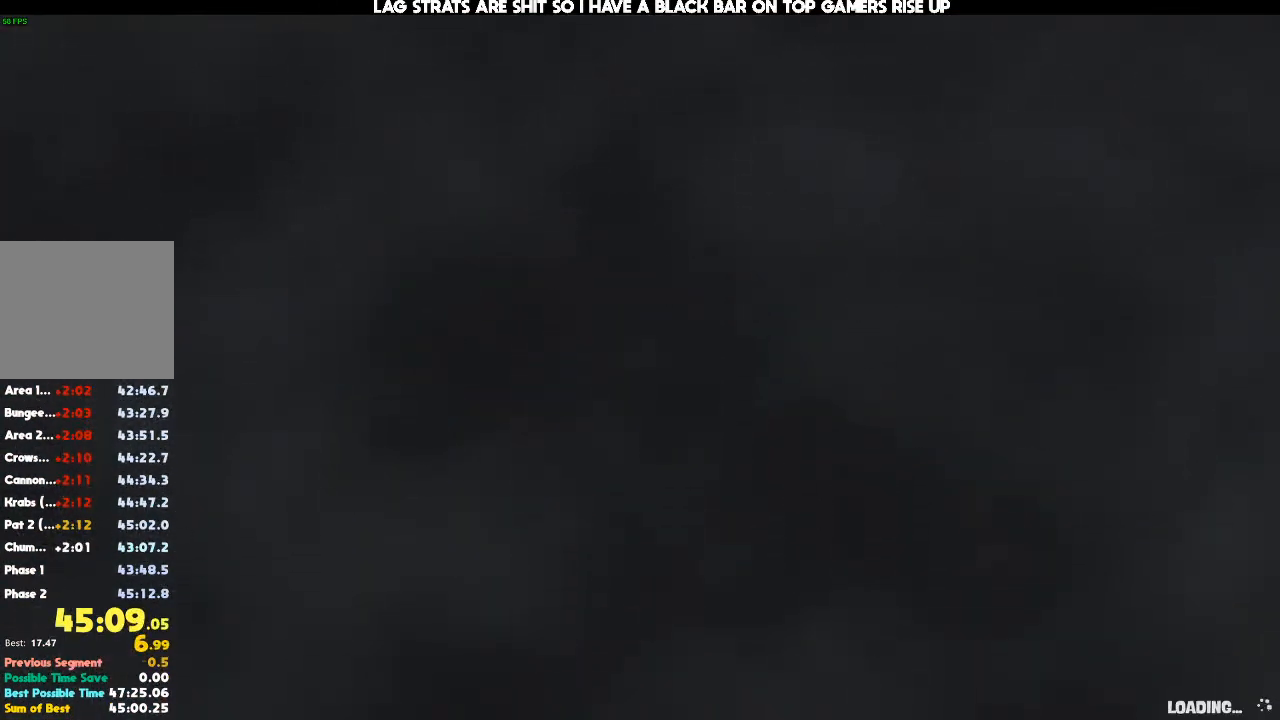
{"buttons": [], "left_stick": "up", "right_stick": "center", "events": []}
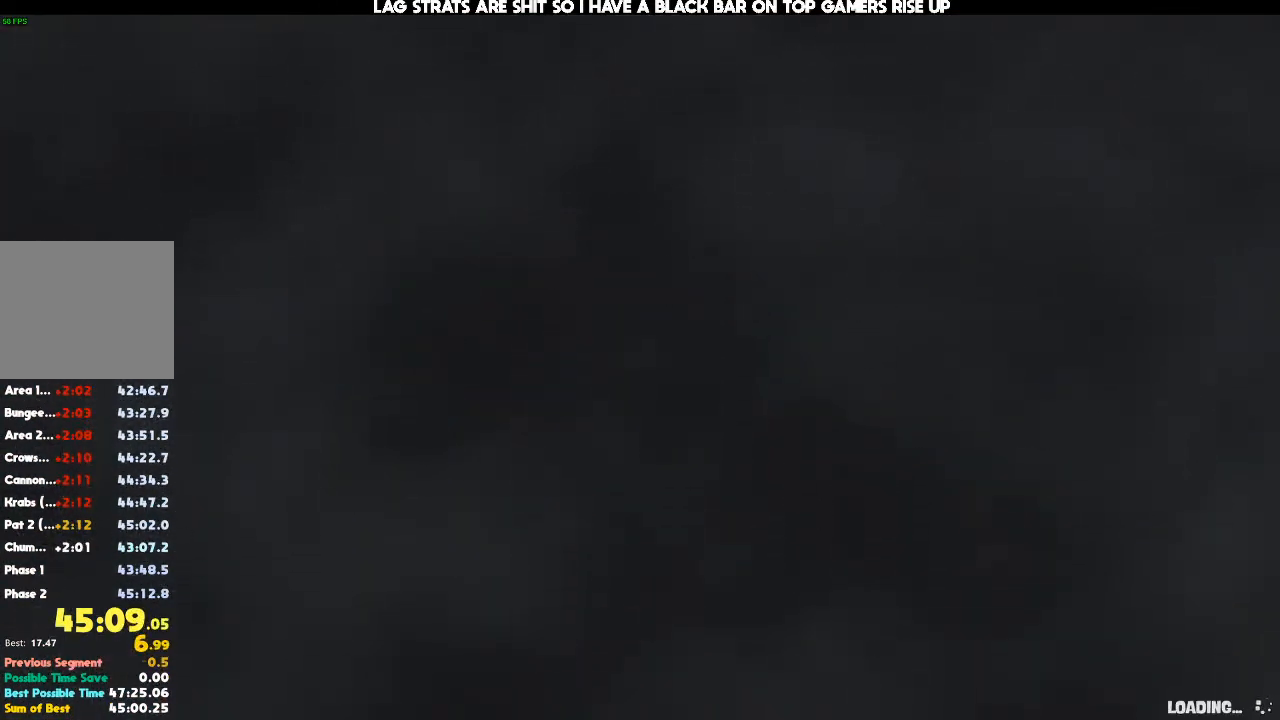
{"buttons": [], "left_stick": "up", "right_stick": "center", "events": []}
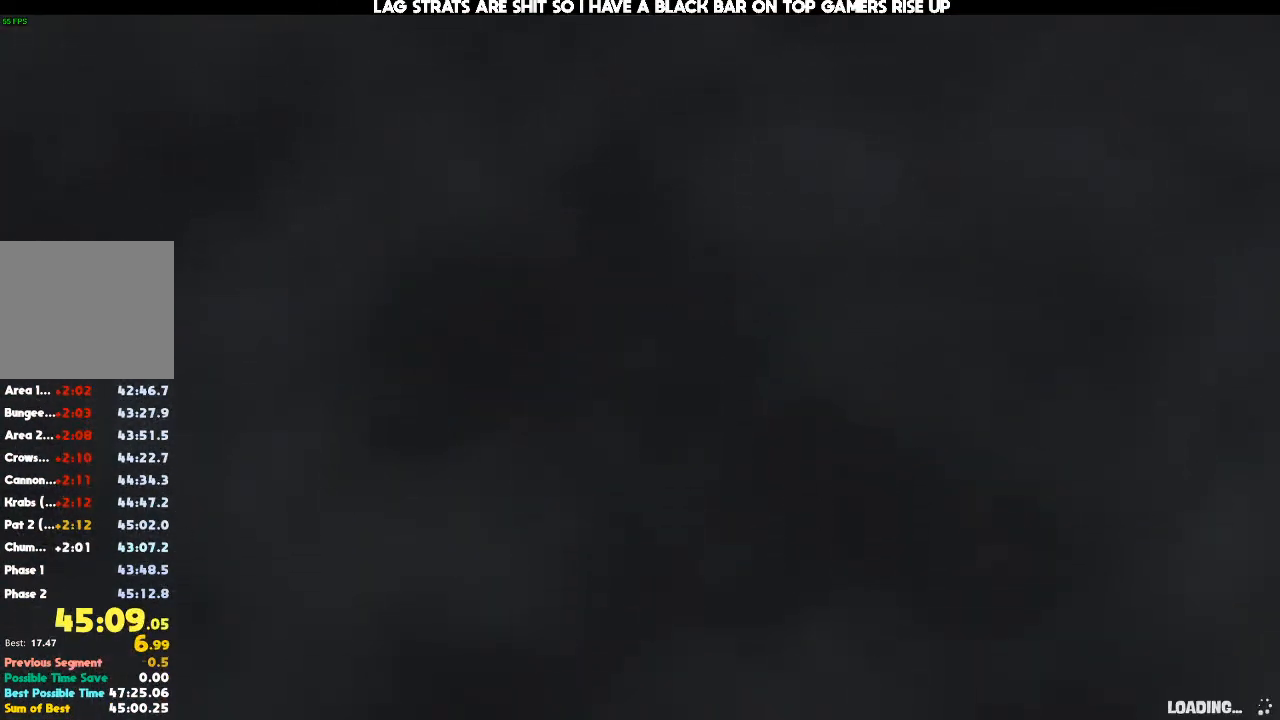
{"buttons": [], "left_stick": "up", "right_stick": "center", "events": []}